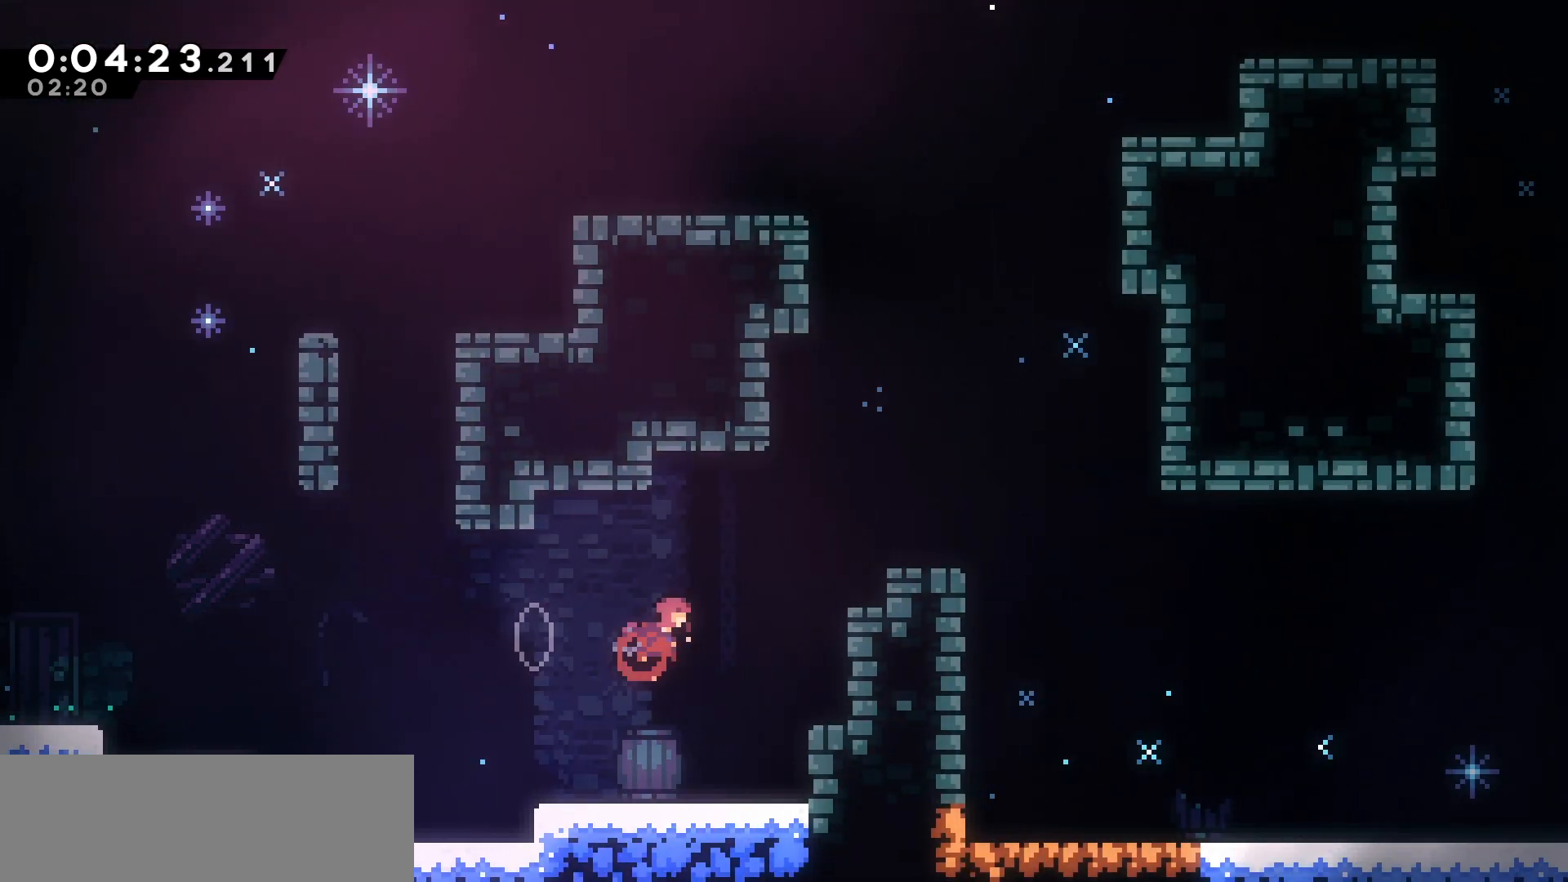
Gameplay with keyboard; each line is a JSON object with the keys held at the frame after it. "events" lists presses ("down") and releases ("up") of "dash", "demo", "down", "grab", "jump", "jump2", "left", "pause", "right", "talk" and "up" between this image and that frame as [ms after this image, input, new state], when the widget could be followed in between. No other keys are recorded. Mouse input is not recorded. Key names are as the overlay labels them; some are game actions (e.g. jump) rather than physical keys.
{"keys": ["down", "right"], "events": [[150, "dash", "up"], [300, "up", "up"], [417, "down", "down"]]}
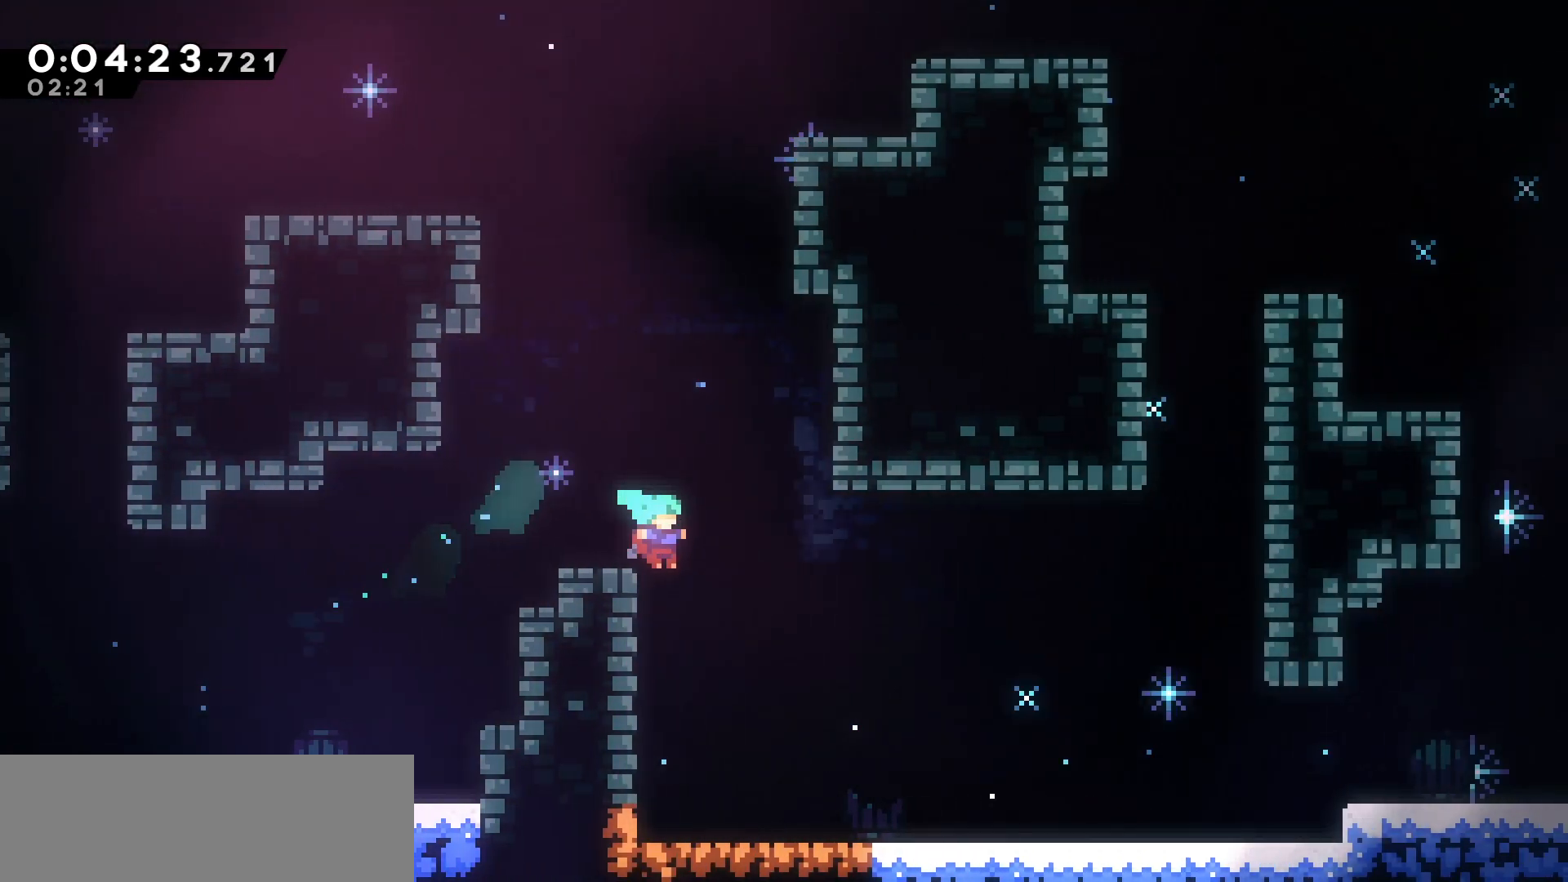
{"keys": ["down", "right"], "events": [[333, "dash", "down"], [350, "jump", "down"], [400, "dash", "up"], [417, "jump", "up"]]}
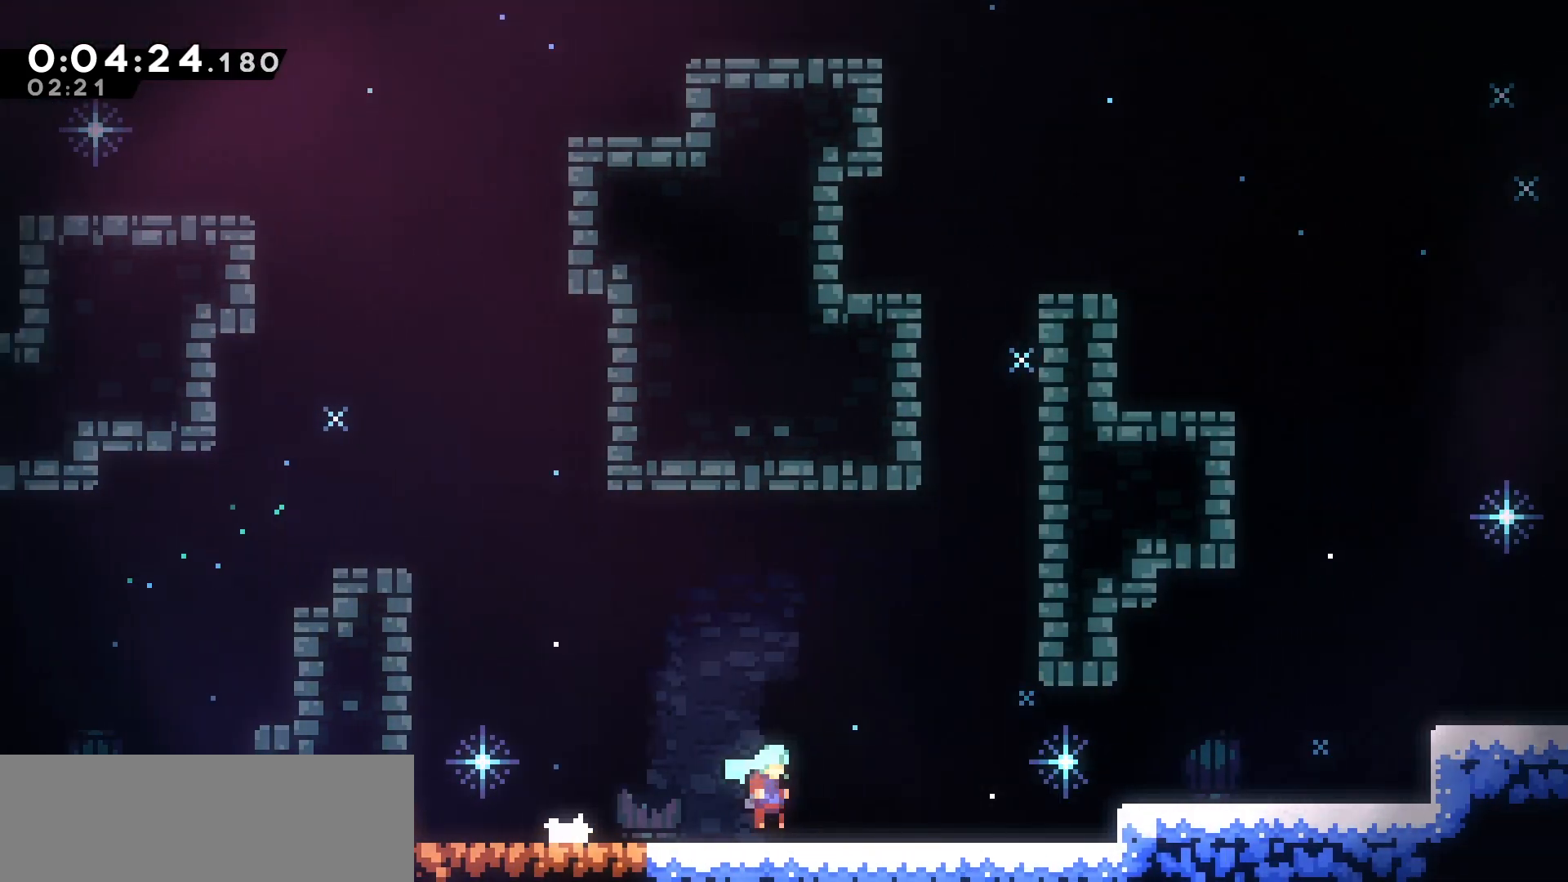
{"keys": ["down", "jump", "right"], "events": [[117, "jump", "down"], [183, "jump", "up"], [350, "jump", "down"]]}
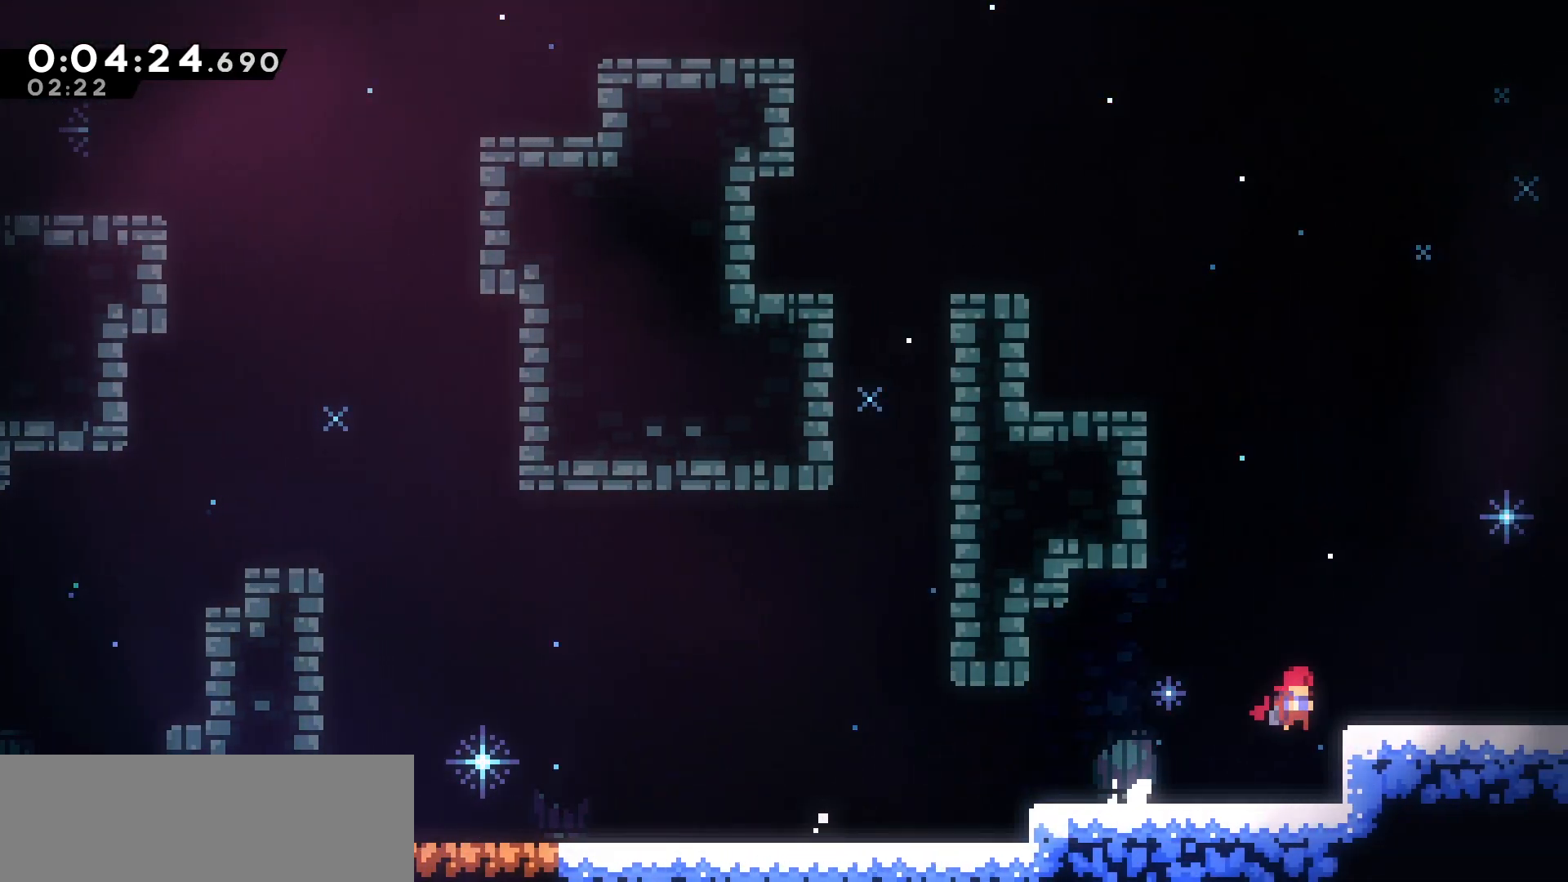
{"keys": ["down", "right"], "events": [[100, "dash", "down"], [133, "jump", "up"], [283, "jump", "down"], [300, "dash", "up"], [417, "jump", "up"]]}
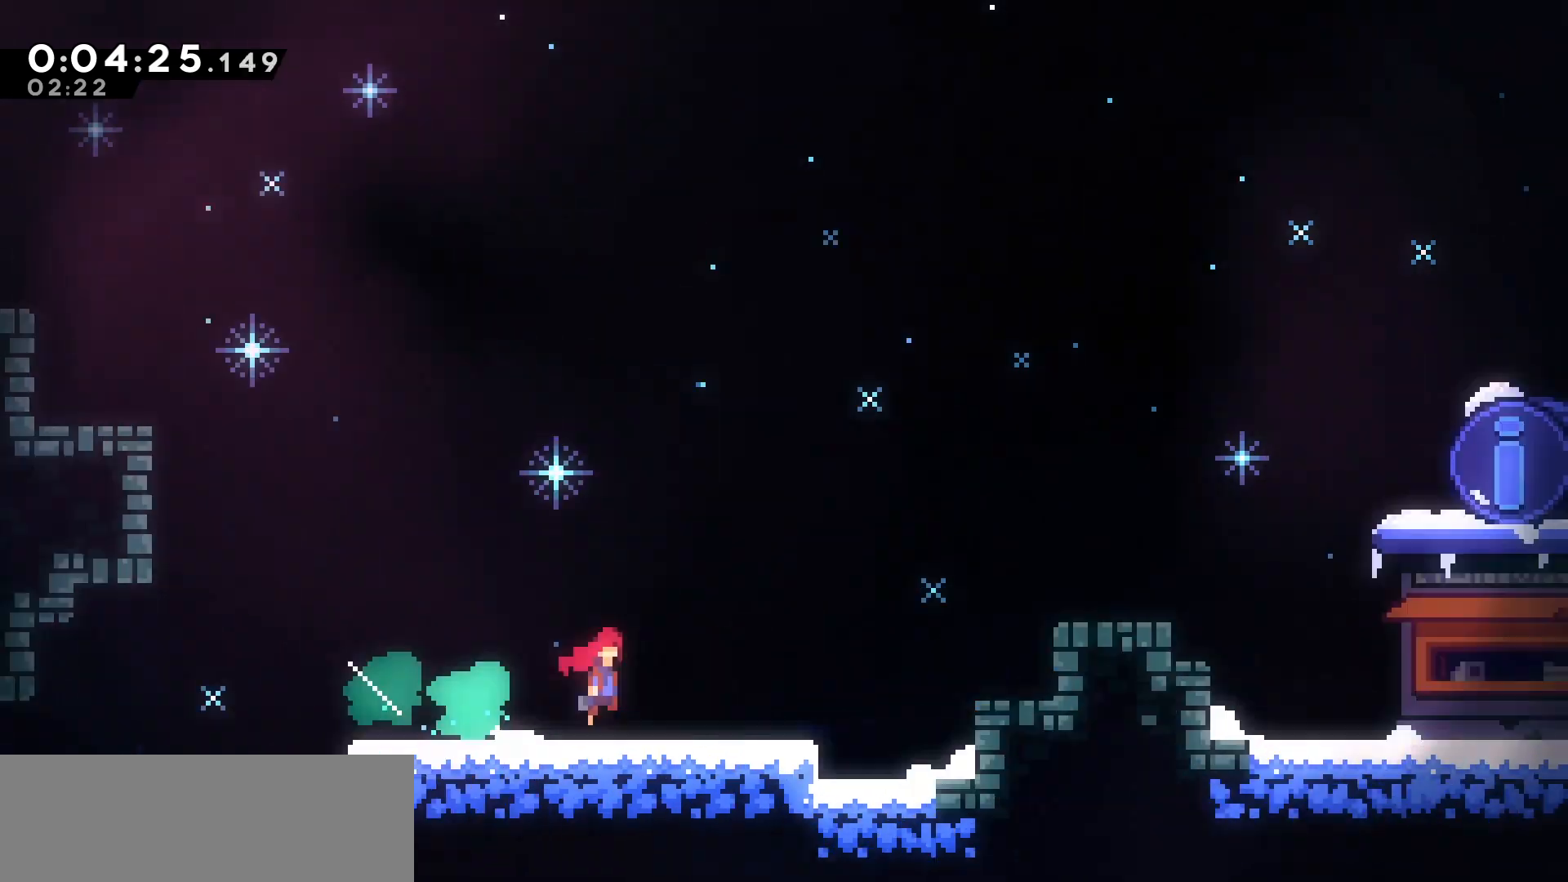
{"keys": ["right"], "events": [[267, "down", "up"]]}
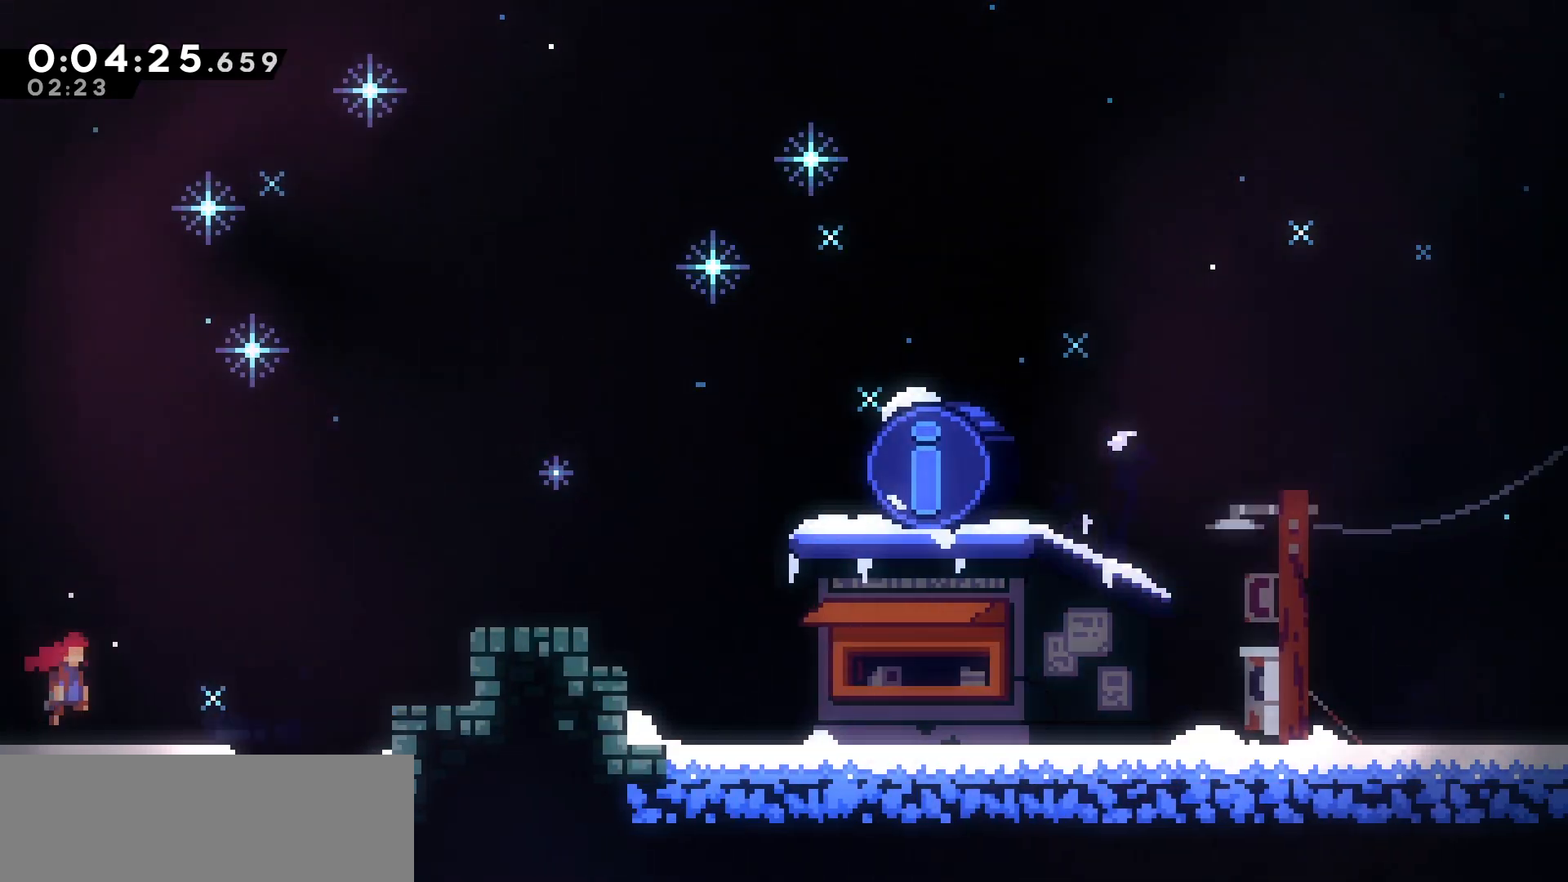
{"keys": ["jump", "right"], "events": [[100, "jump", "down"]]}
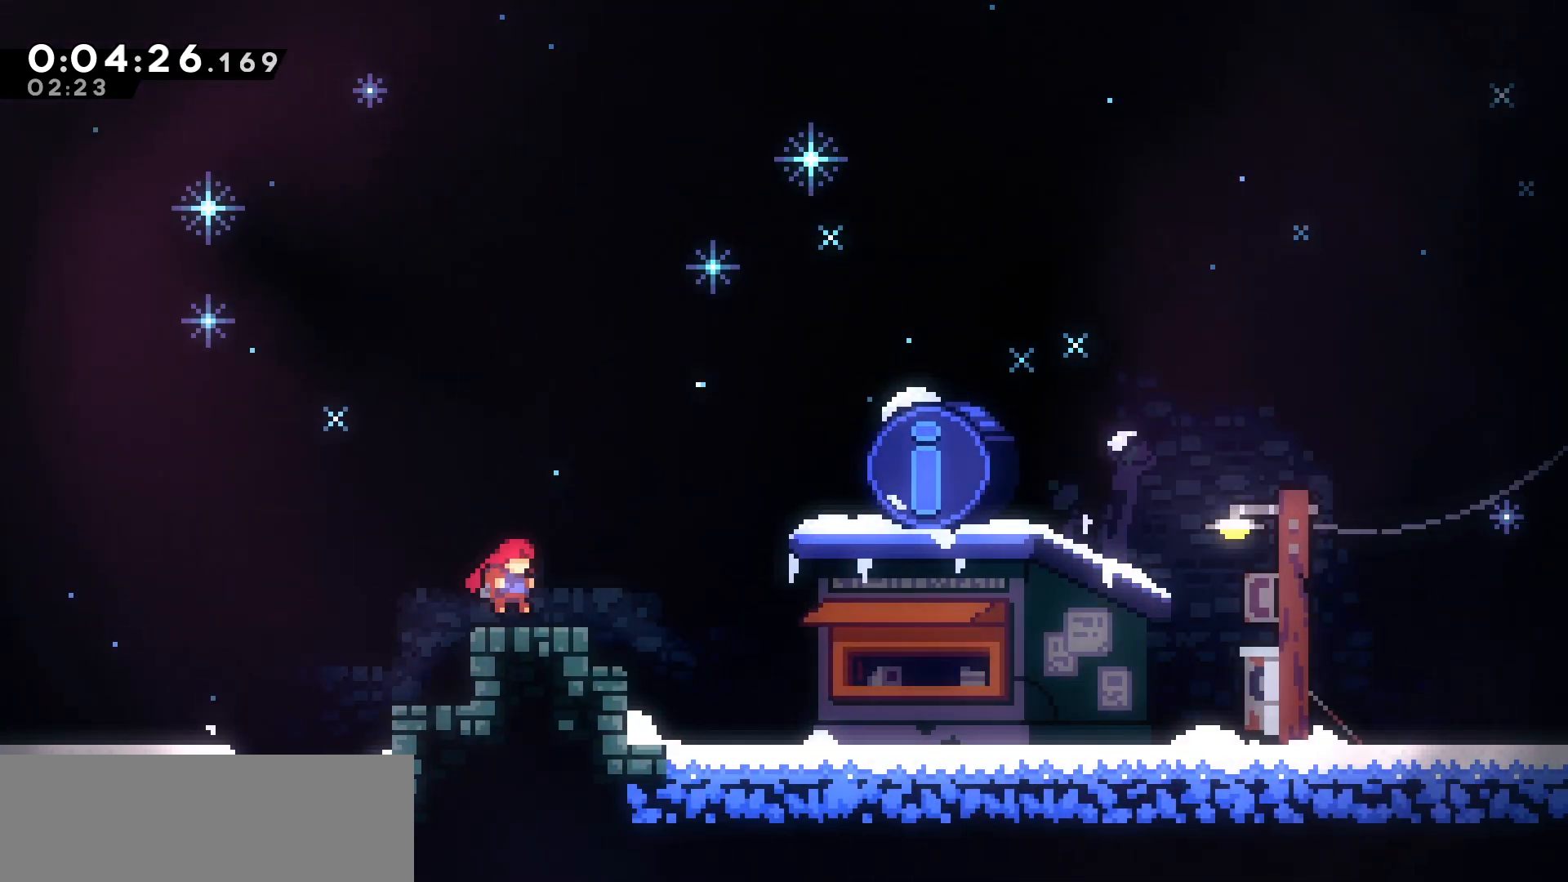
{"keys": ["down", "right"], "events": [[133, "dash", "down"], [133, "down", "down"], [133, "jump", "up"], [283, "dash", "up"], [333, "jump", "down"], [417, "jump", "up"]]}
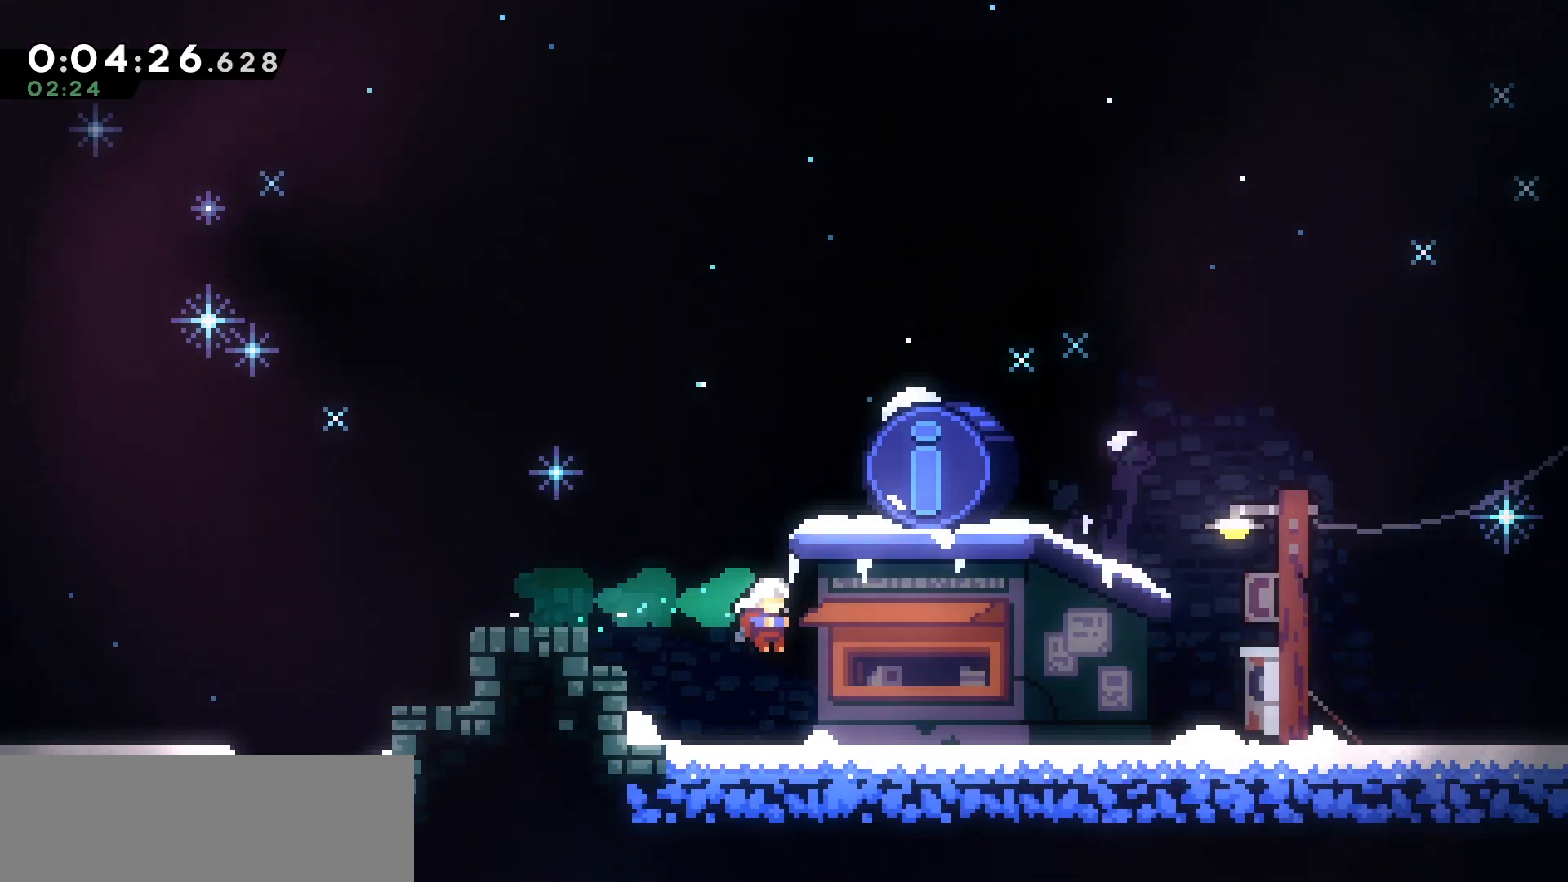
{"keys": ["jump"], "events": [[167, "down", "up"], [183, "right", "up"], [267, "pause", "down"], [317, "pause", "up"], [350, "down", "down"], [417, "down", "up"], [450, "jump", "down"]]}
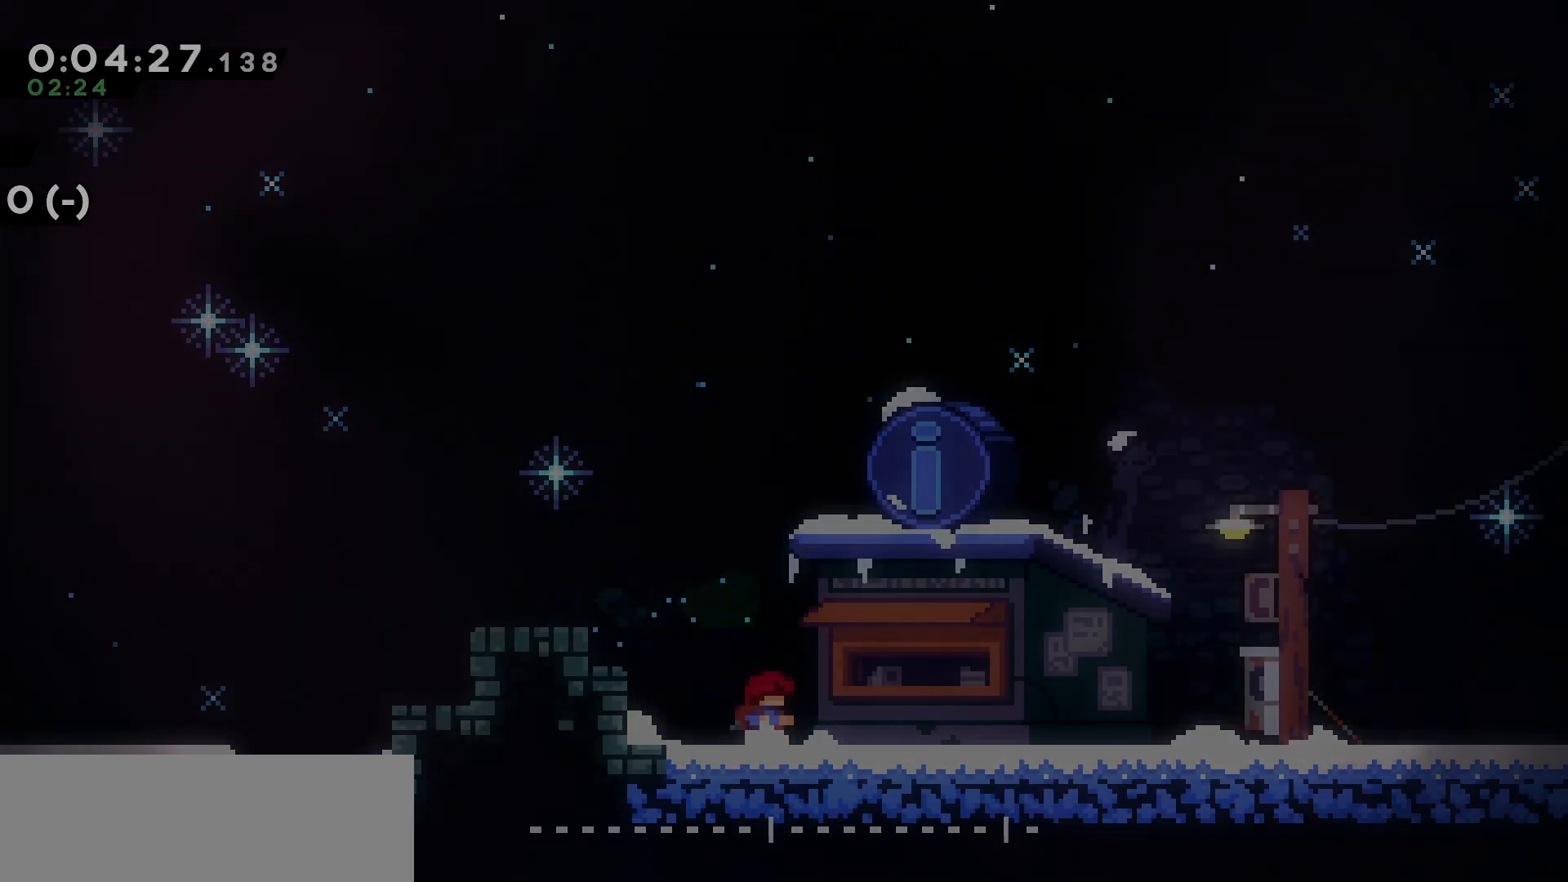
{"keys": [], "events": [[67, "jump", "up"]]}